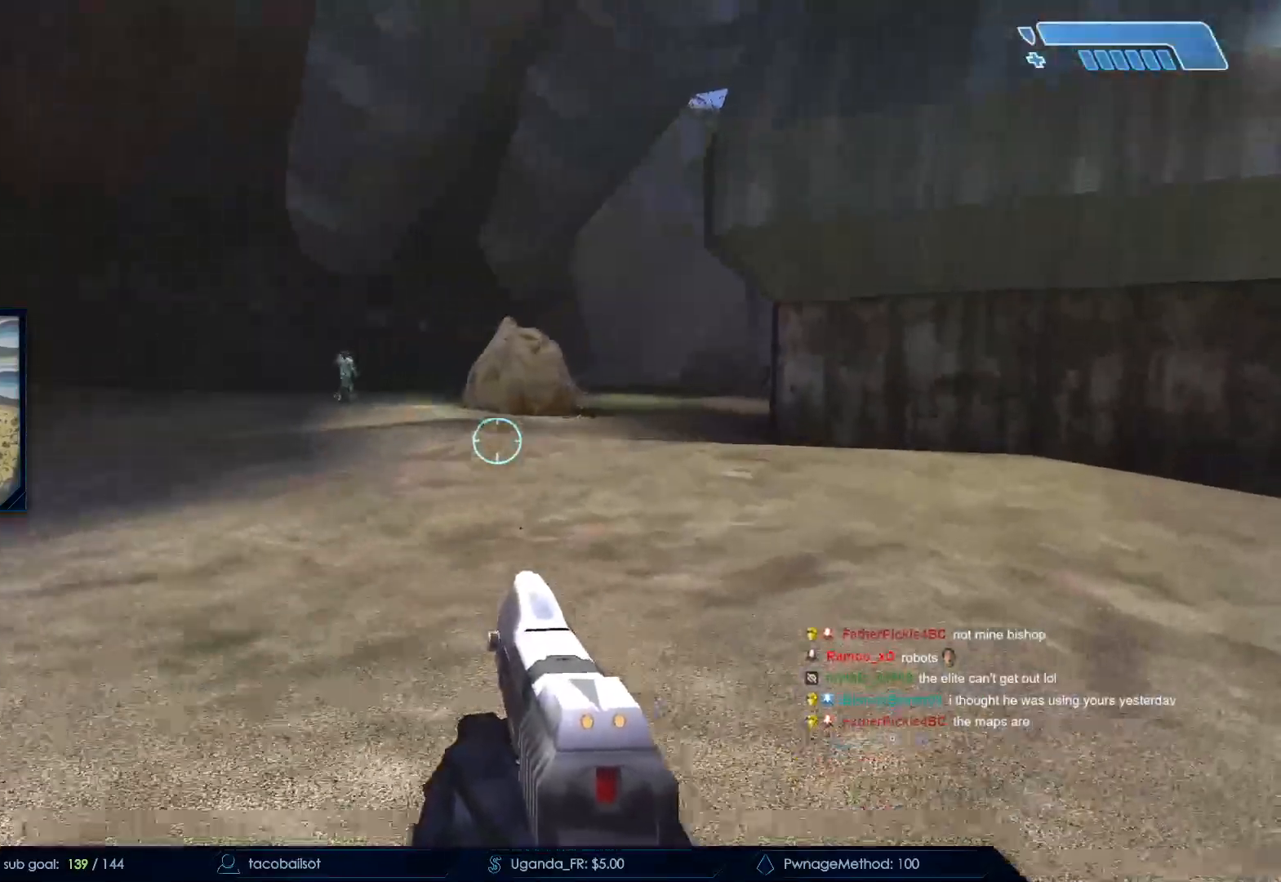
Gameplay with keyboard and mouse; each line is a JSON object with the keys and mouse buttons held at the frame after it. "events" lists presses ("down") and releases ("up") of "a", "c", "ctrl", "d", "down", "e", "f", "q", "r", "return", "s", "space", "up", "w", "x", "z", "mouse_left", "mouse_wheel", "mouse_right", "mouse_mb4" and "mouse_mb5" between this image and that frame as [ms after this image, input, new state], when the widget could be followed in between. "mouse_left", "mouse_wheel", "mouse_right", "mouse_mb4", "mouse_mb5" = the "left", "wheel", "right", "mb4", "mb5" buttons of the "mouse" list. No other keys are recorded. "wheel" means that the mouse wheel is clicked or scrolled. Not read: mouse_move.
{"keys": ["d", "w"], "mouse": ["left"], "events": [[133, "space", "up"], [450, "mouse_left", "down"]]}
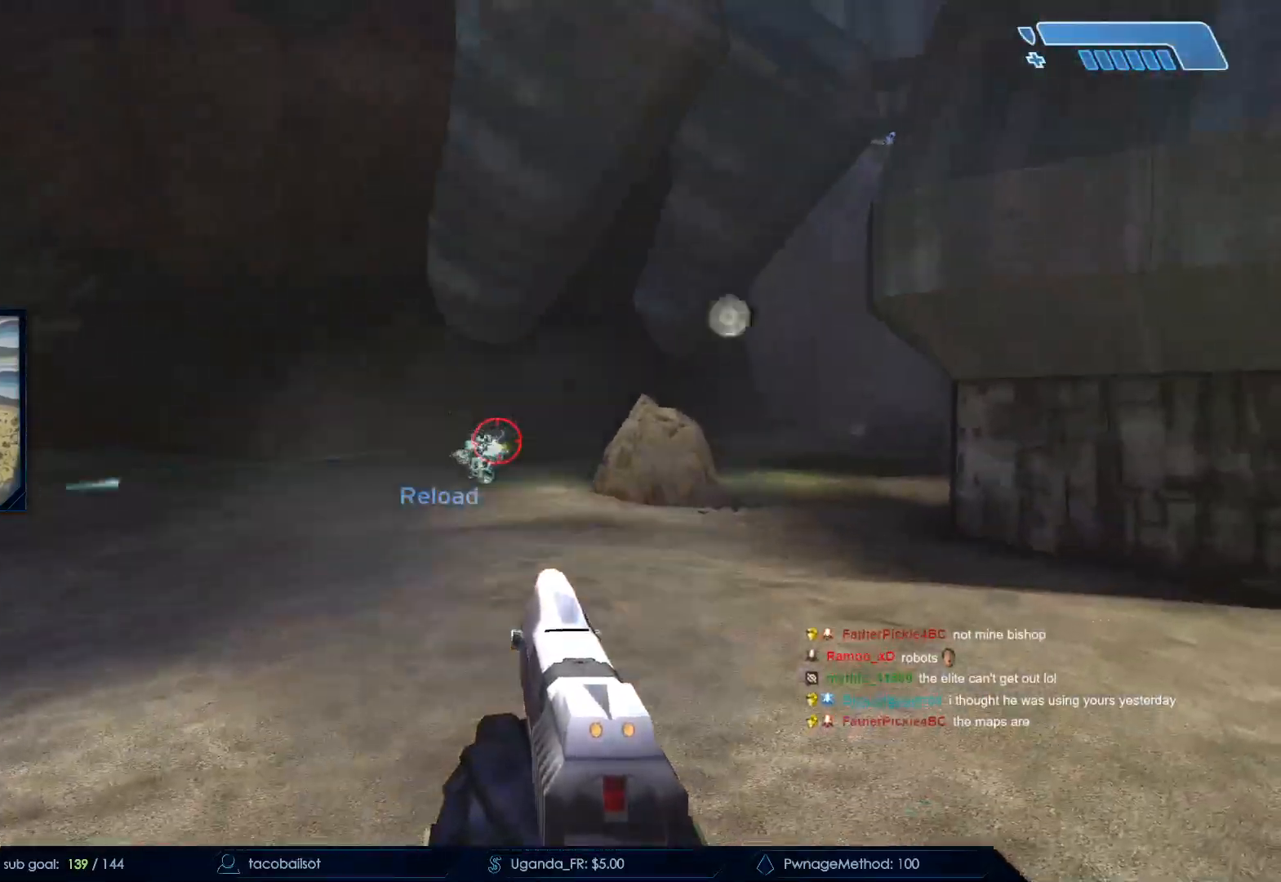
{"keys": ["d", "w"], "mouse": [], "events": [[150, "mouse_left", "up"], [233, "mouse_left", "down"], [417, "mouse_left", "up"]]}
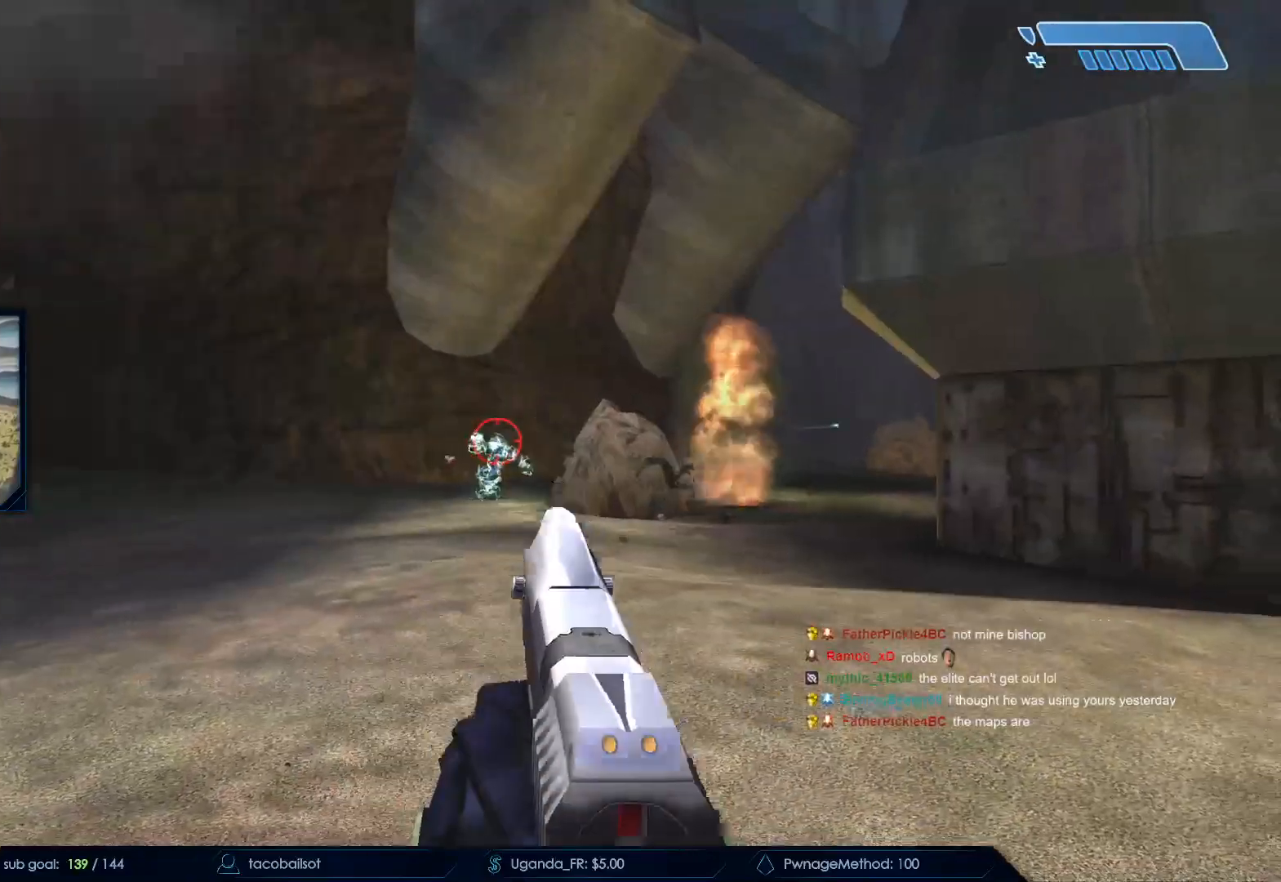
{"keys": ["space", "w"], "mouse": ["left"], "events": [[17, "mouse_left", "down"], [117, "d", "up"], [250, "mouse_left", "up"], [350, "mouse_left", "down"], [350, "space", "down"]]}
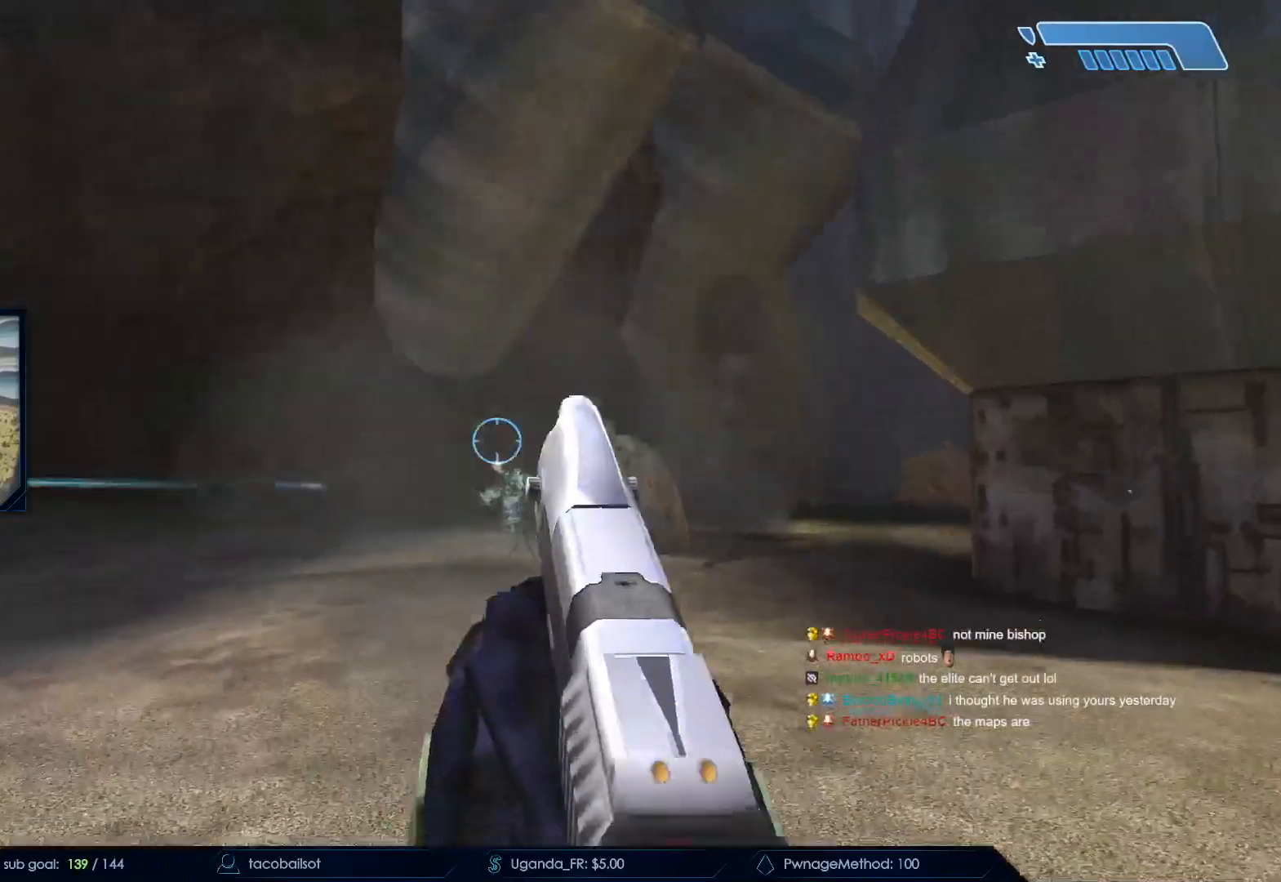
{"keys": ["w"], "mouse": [], "events": [[33, "mouse_left", "up"], [167, "mouse_left", "down"], [267, "space", "up"], [367, "mouse_left", "up"]]}
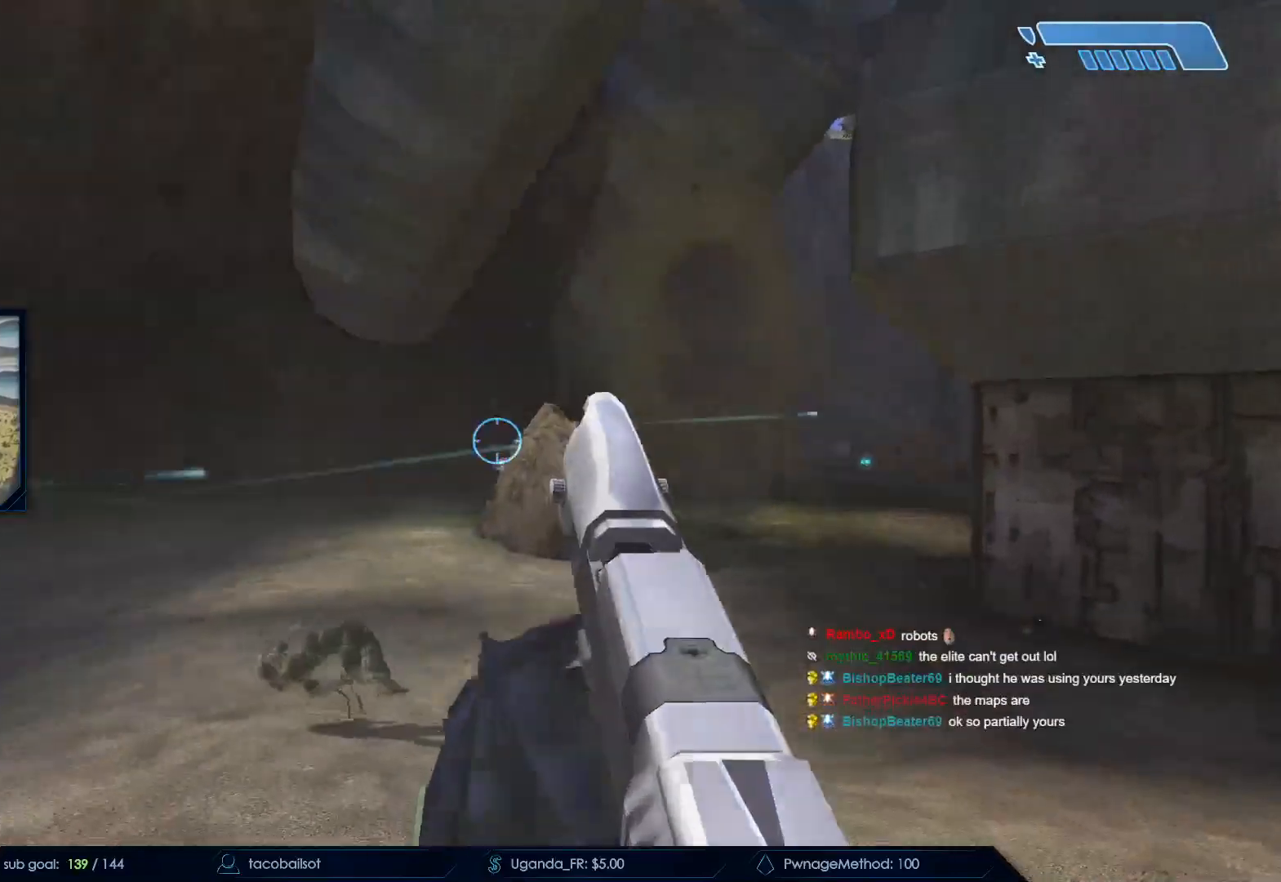
{"keys": [], "mouse": []}